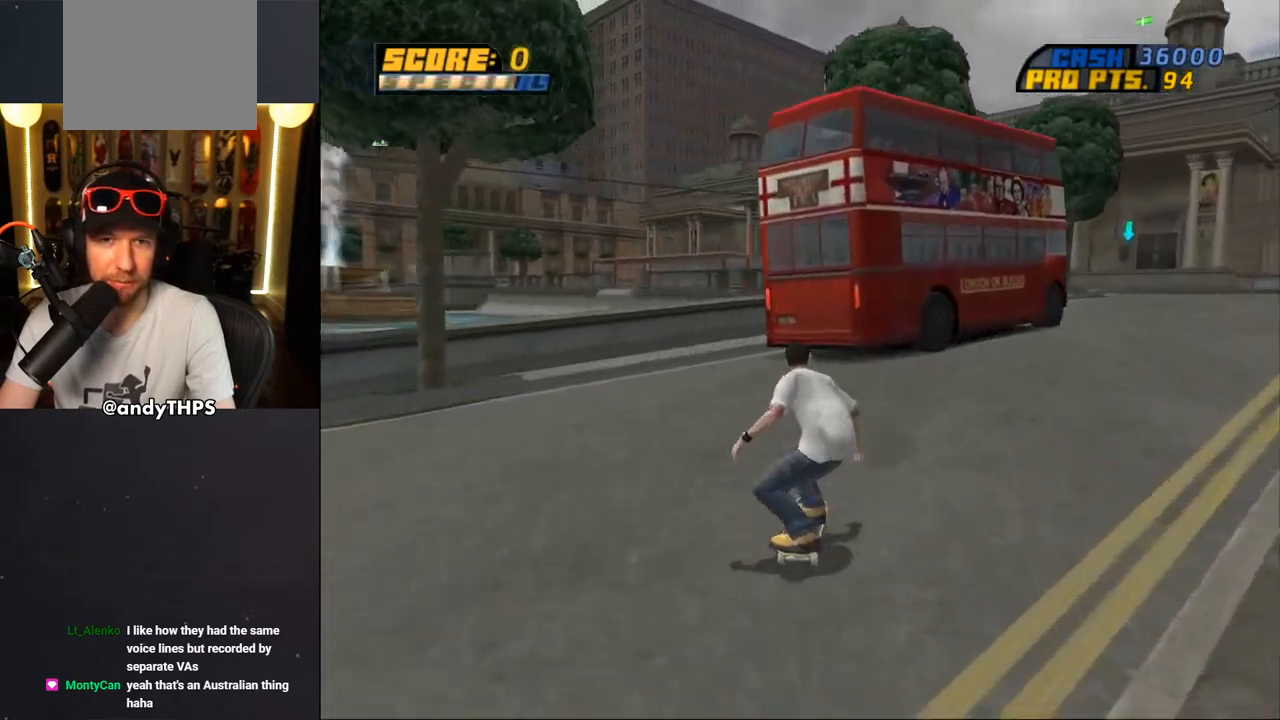
Gameplay with a controller (PlayStation layout); each line is a JSON object with the inputs held at the frame after it. "events" lists button and stick changes between this image and that frame as [ms after this image, input, new state], when the widget could be followed in between. Not read: L2 R2.
{"buttons": ["CROSS"], "left_stick": "center", "right_stick": "center", "events": [[50, "DPAD_RIGHT", "up"], [267, "DPAD_RIGHT", "down"], [467, "DPAD_RIGHT", "up"]]}
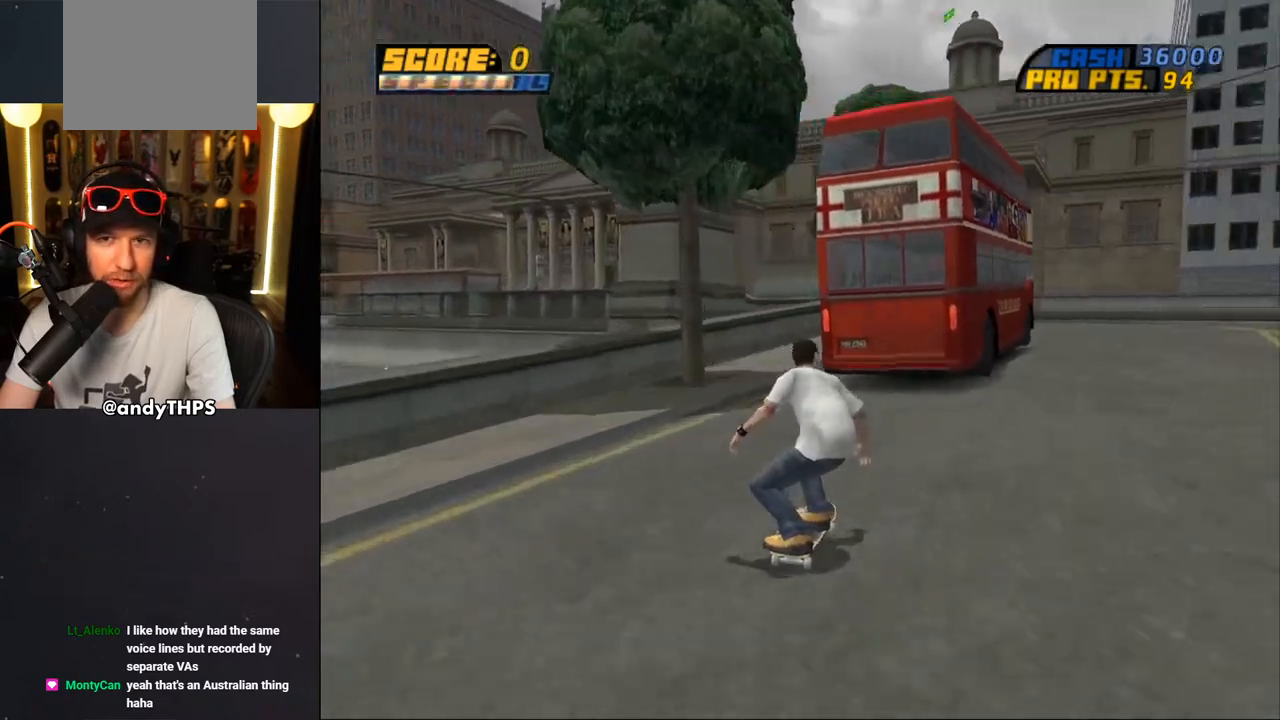
{"buttons": ["CROSS"], "left_stick": "center", "right_stick": "center", "events": [[317, "DPAD_RIGHT", "down"], [467, "DPAD_RIGHT", "up"]]}
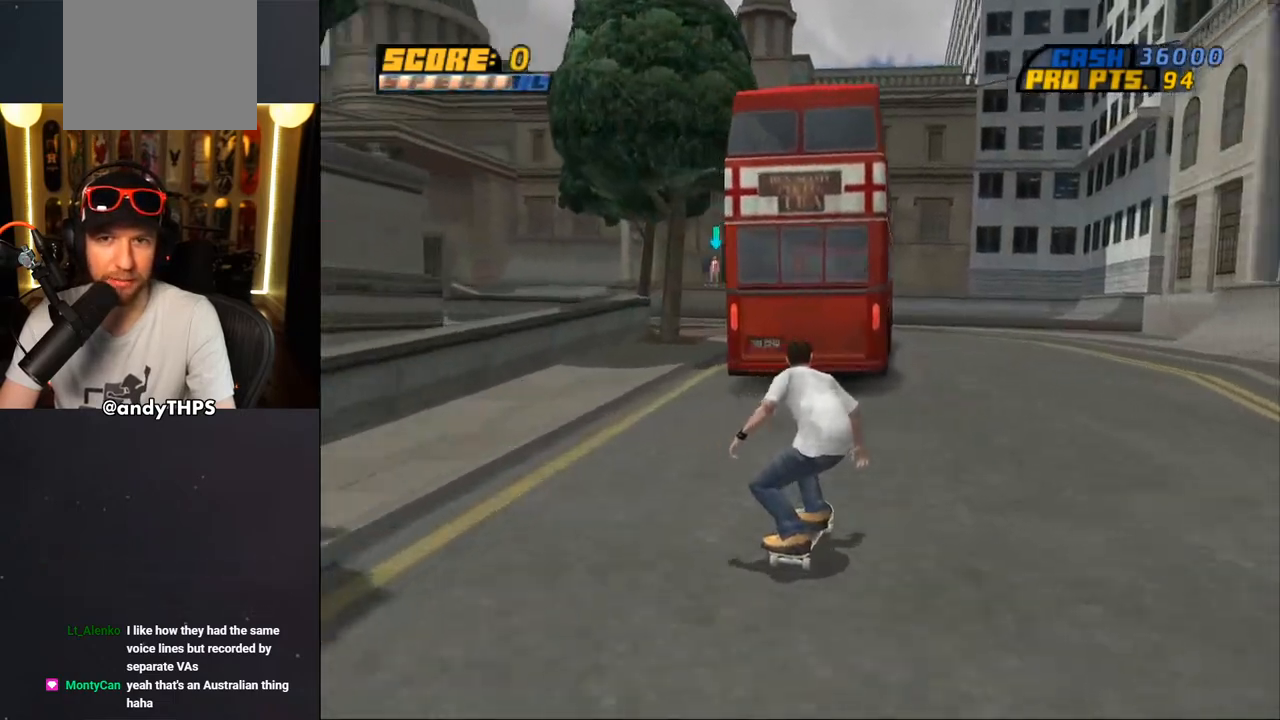
{"buttons": ["CROSS"], "left_stick": "center", "right_stick": "center", "events": []}
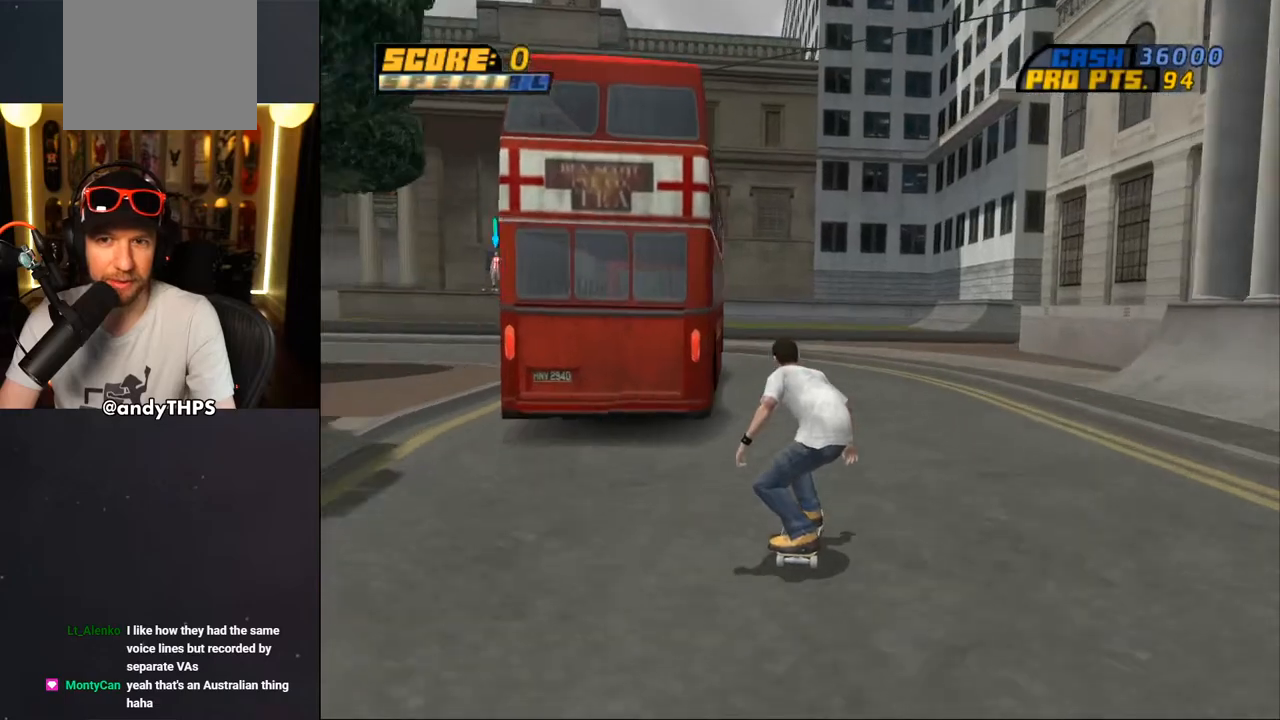
{"buttons": ["CROSS", "R1", "DPAD_RIGHT"], "left_stick": "center", "right_stick": "center", "events": [[50, "DPAD_RIGHT", "down"], [83, "DPAD_DOWN", "down"], [133, "R1", "down"], [500, "DPAD_DOWN", "up"]]}
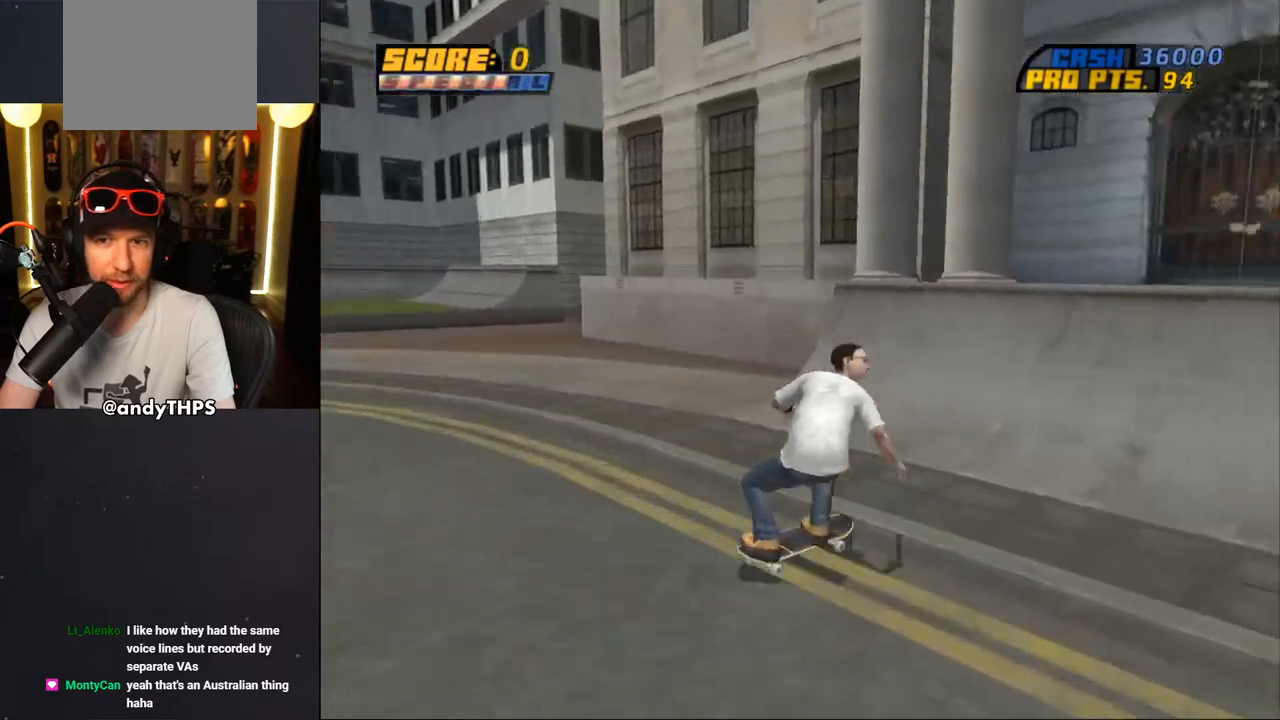
{"buttons": [], "left_stick": "center", "right_stick": "center", "events": [[17, "DPAD_RIGHT", "up"], [50, "R1", "up"], [83, "DPAD_UP", "down"], [150, "DPAD_UP", "up"], [217, "DPAD_UP", "down"], [267, "CROSS", "up"], [283, "DPAD_UP", "up"]]}
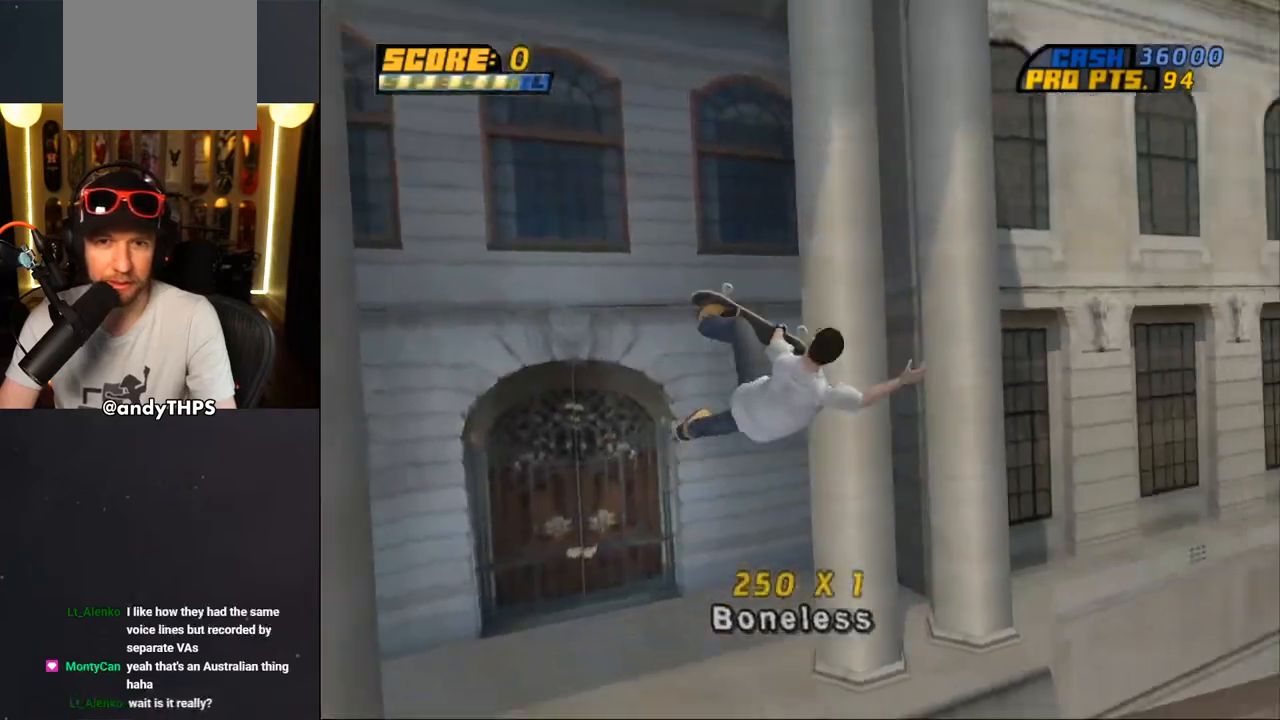
{"buttons": ["CROSS"], "left_stick": "center", "right_stick": "center", "events": [[183, "TRIANGLE", "down"], [283, "TRIANGLE", "up"], [367, "CROSS", "down"]]}
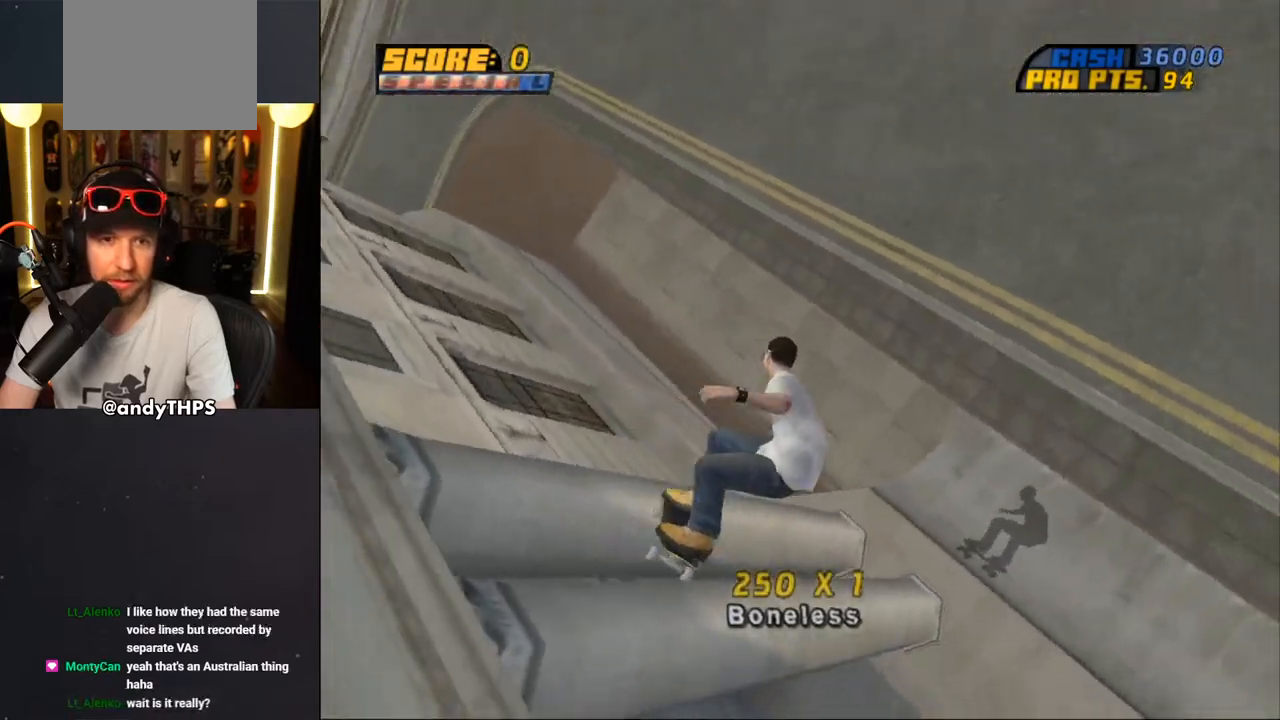
{"buttons": ["CROSS", "TRIANGLE", "DPAD_DOWN"], "left_stick": "center", "right_stick": "center", "events": [[367, "CROSS", "up"], [383, "TRIANGLE", "down"], [400, "CROSS", "down"], [400, "DPAD_DOWN", "down"]]}
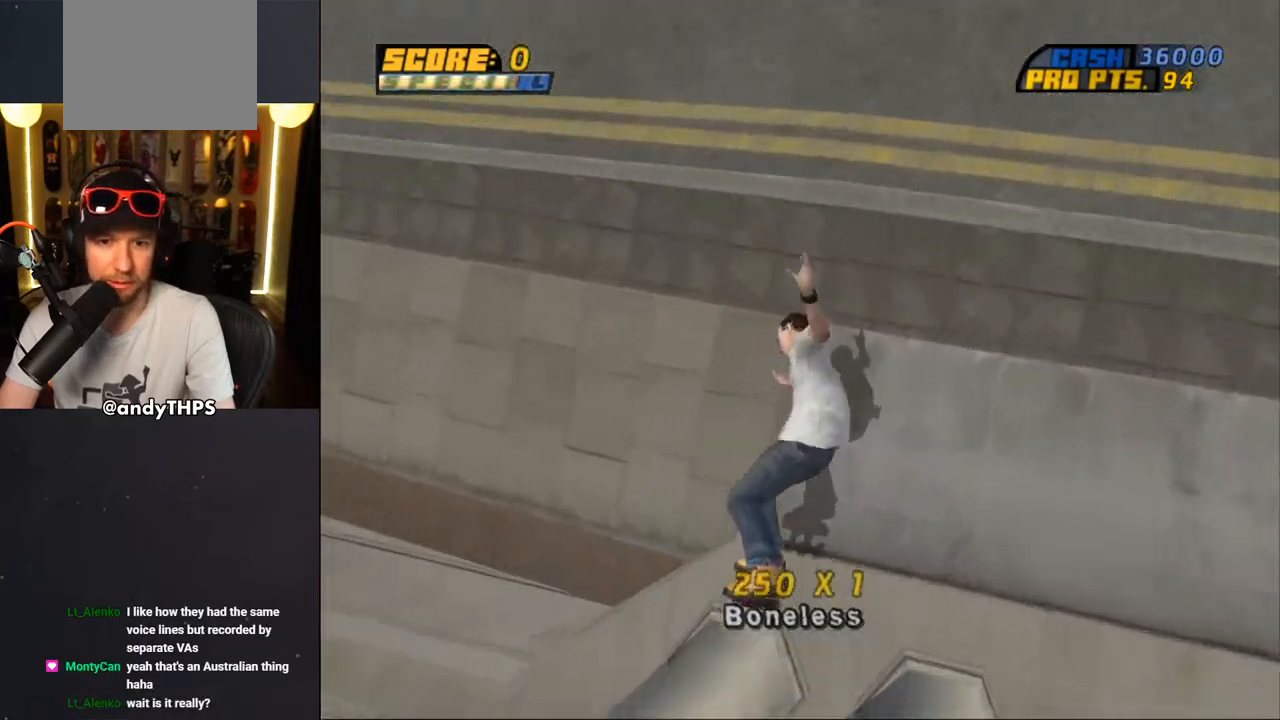
{"buttons": ["CROSS"], "left_stick": "center", "right_stick": "center", "events": [[467, "DPAD_DOWN", "up"], [467, "TRIANGLE", "up"]]}
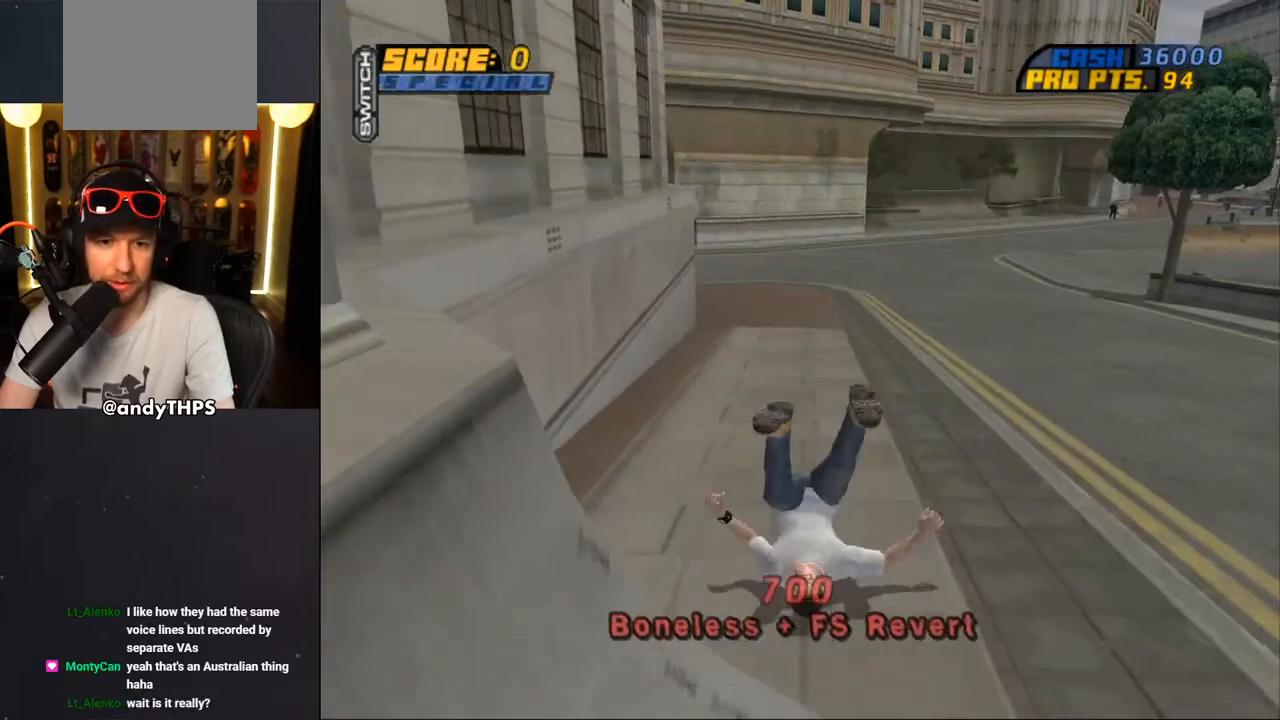
{"buttons": ["R1", "DPAD_RIGHT"], "left_stick": "center", "right_stick": "down-left", "events": [[117, "CROSS", "up"], [300, "DPAD_RIGHT", "down"], [333, "right_stick", "down-left"], [433, "R1", "down"]]}
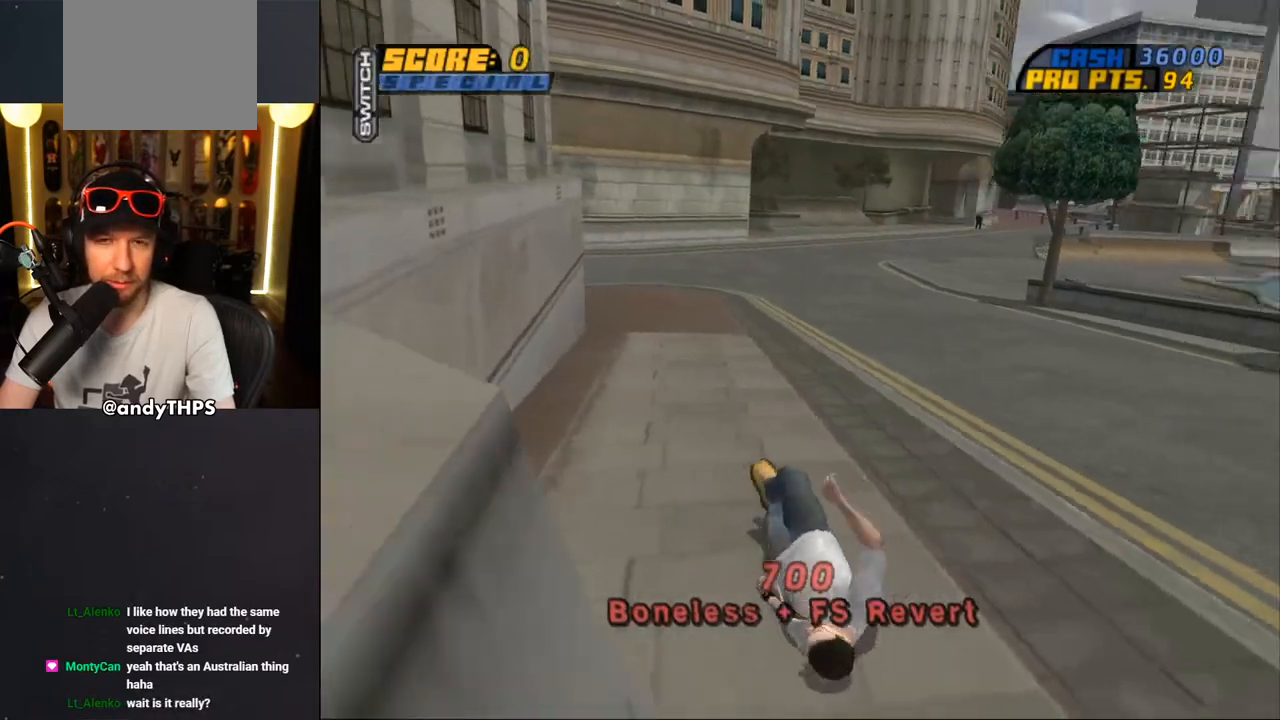
{"buttons": ["DPAD_RIGHT"], "left_stick": "center", "right_stick": "left", "events": [[133, "R1", "up"], [267, "R1", "down"], [350, "right_stick", "left"], [367, "R1", "up"]]}
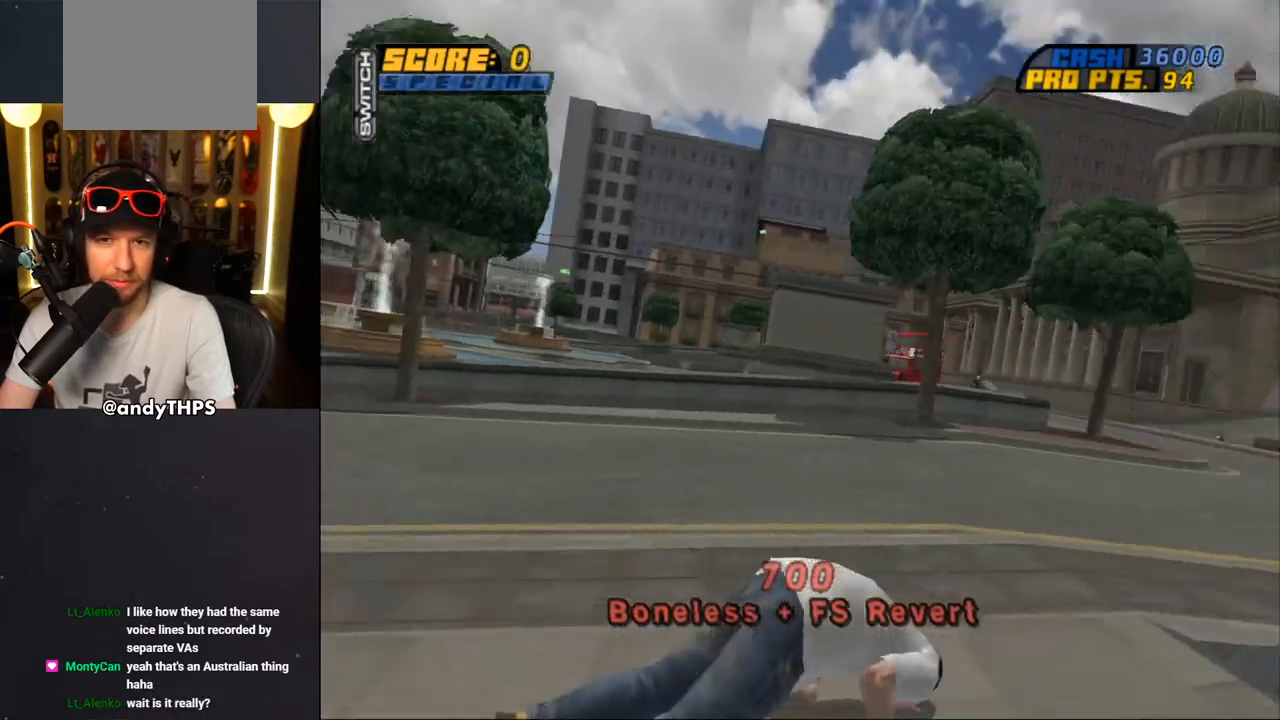
{"buttons": ["R1", "DPAD_RIGHT"], "left_stick": "center", "right_stick": "left", "events": [[17, "R1", "down"], [67, "R1", "up"], [467, "R1", "down"]]}
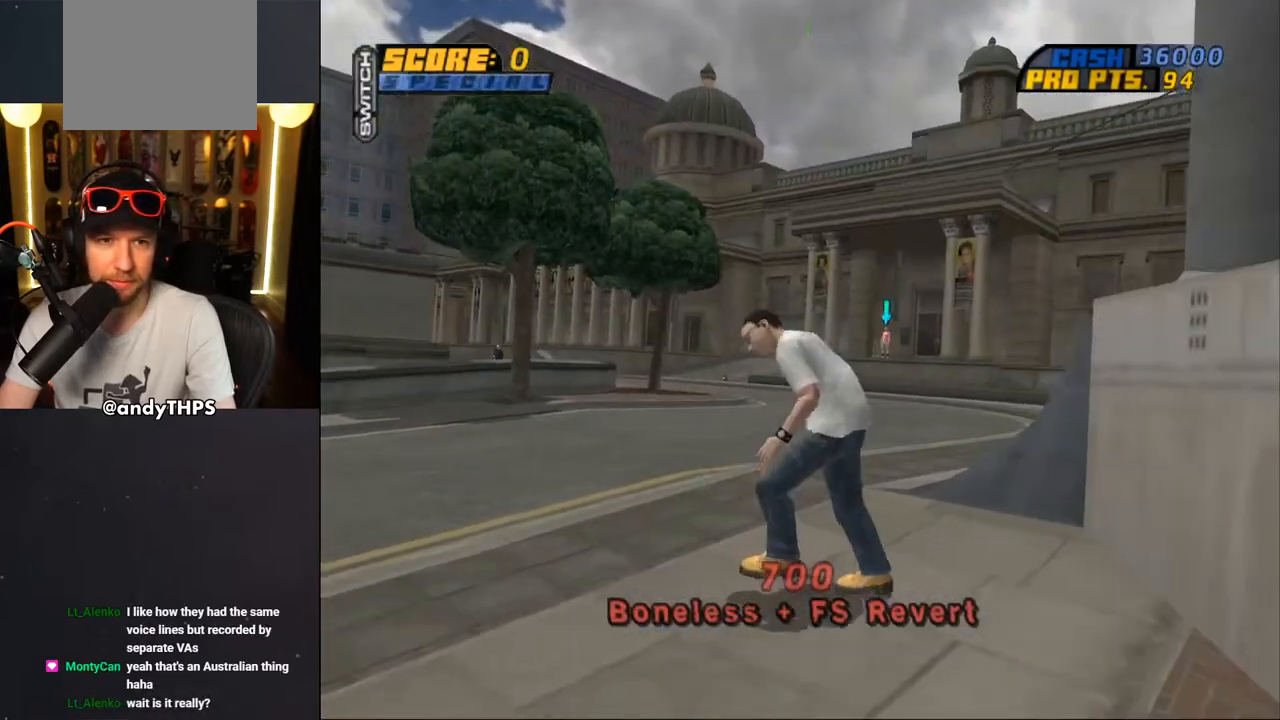
{"buttons": ["CROSS", "DPAD_RIGHT"], "left_stick": "center", "right_stick": "center", "events": [[33, "R1", "up"], [133, "R1", "down"], [267, "R1", "up"], [300, "right_stick", "up"], [350, "right_stick", "center"], [400, "R1", "down"], [450, "CROSS", "down"], [483, "R1", "up"]]}
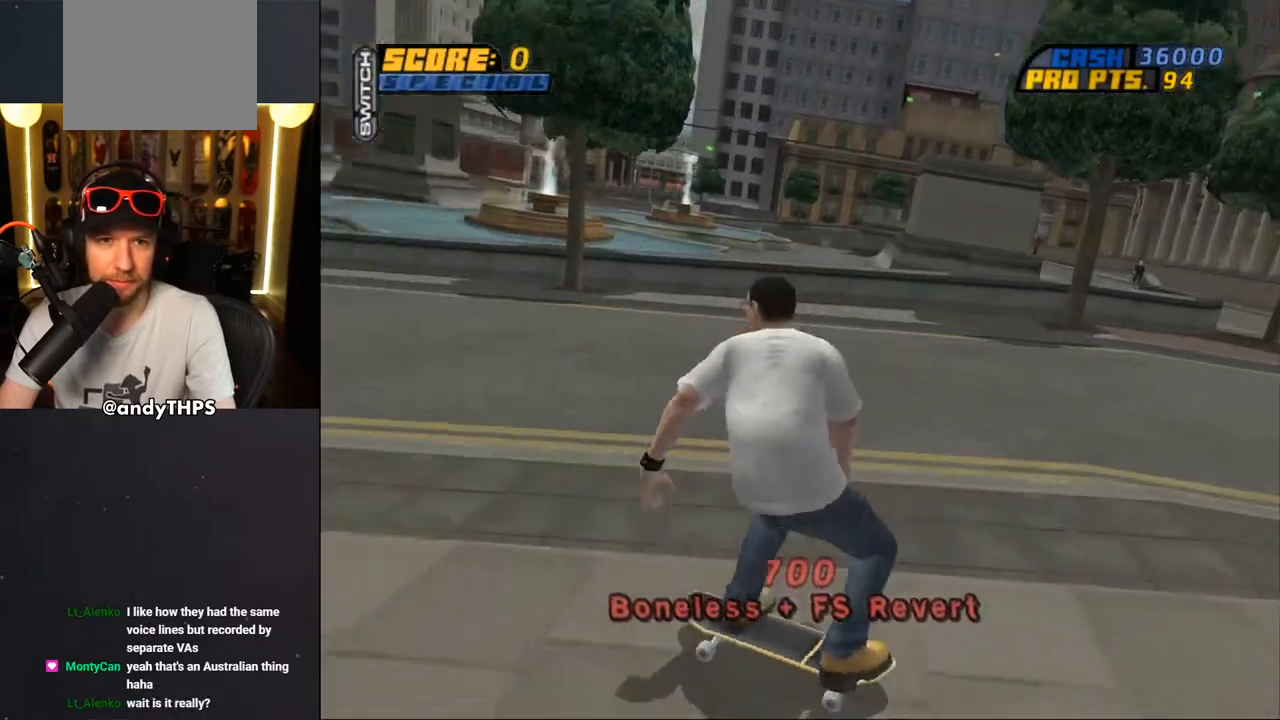
{"buttons": ["CROSS", "DPAD_DOWN", "DPAD_RIGHT"], "left_stick": "center", "right_stick": "center", "events": [[217, "DPAD_DOWN", "down"]]}
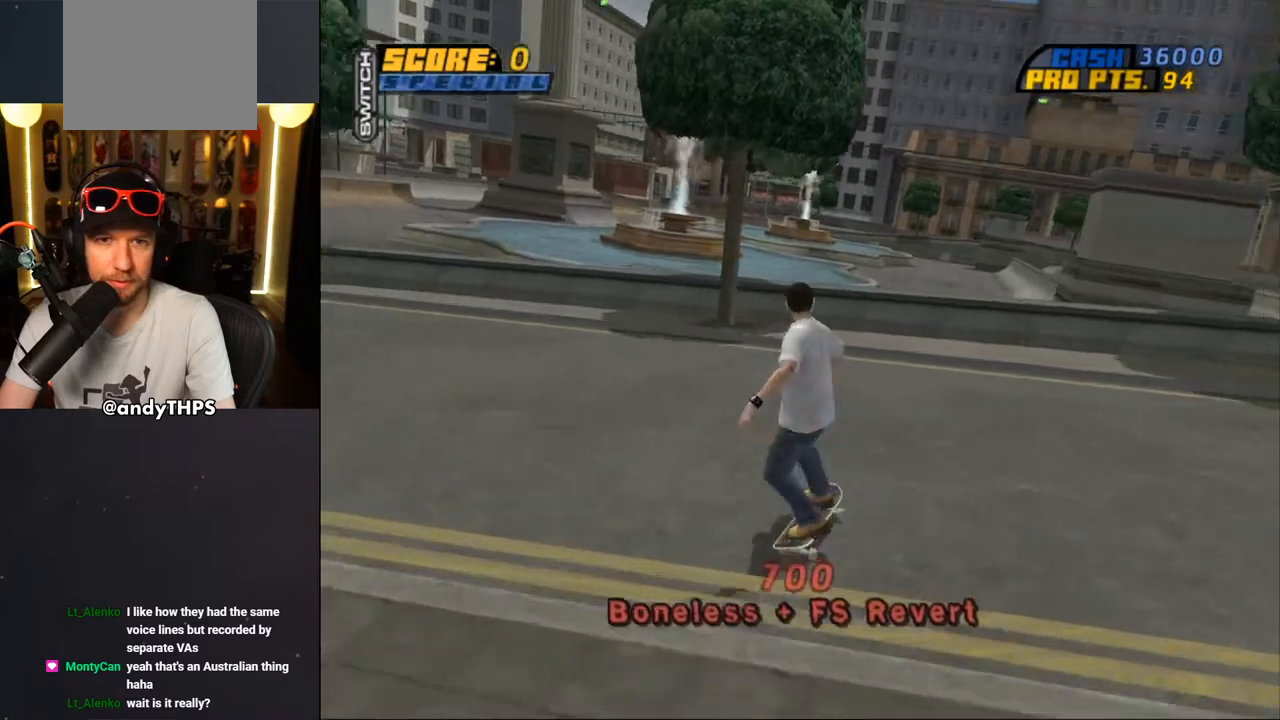
{"buttons": ["CROSS", "DPAD_UP"], "left_stick": "center", "right_stick": "center", "events": [[233, "DPAD_DOWN", "up"], [350, "DPAD_RIGHT", "up"], [483, "DPAD_UP", "down"]]}
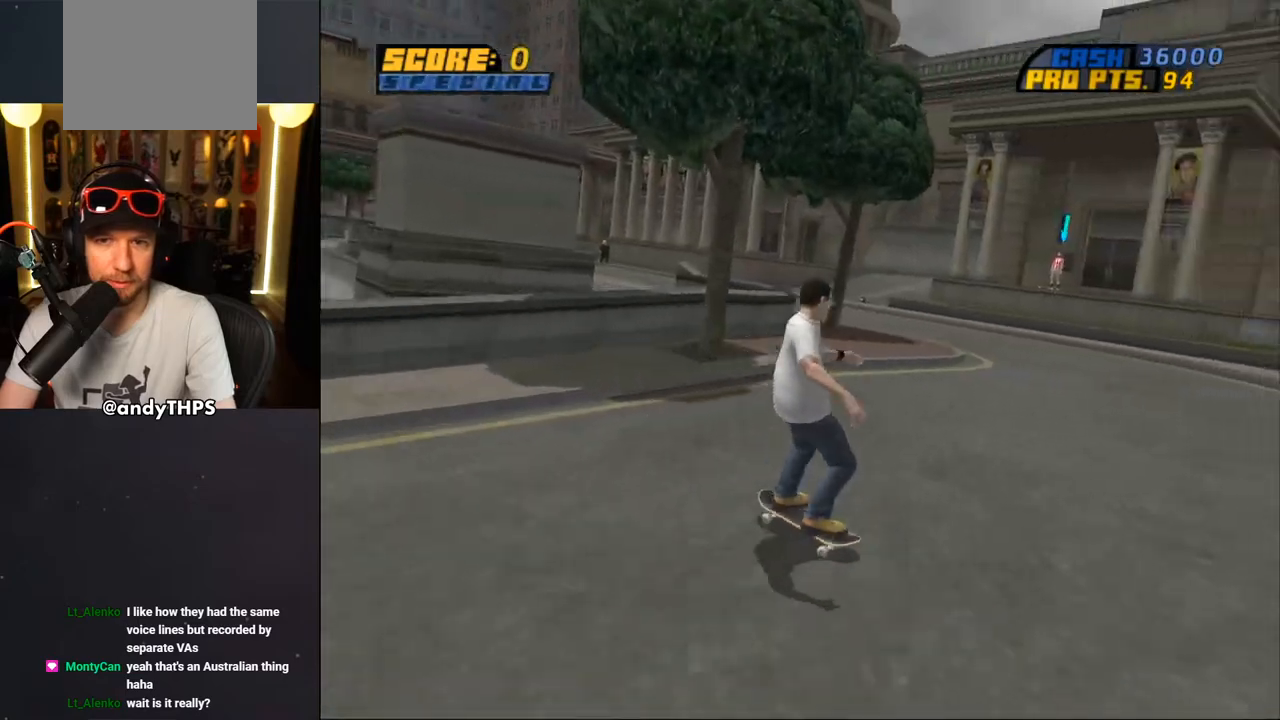
{"buttons": ["CROSS"], "left_stick": "center", "right_stick": "center", "events": [[50, "DPAD_UP", "up"], [117, "DPAD_UP", "down"], [200, "CROSS", "up"], [283, "CROSS", "down"], [300, "DPAD_UP", "up"]]}
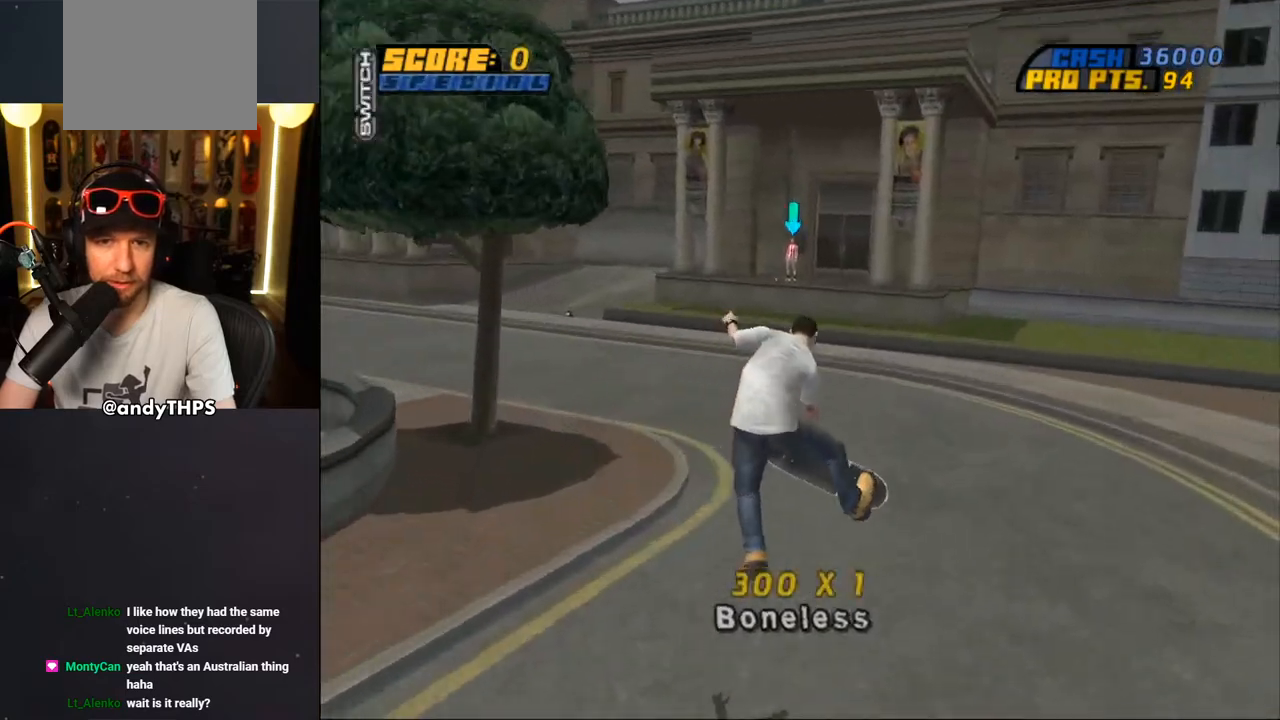
{"buttons": ["CROSS"], "left_stick": "center", "right_stick": "center", "events": [[17, "DPAD_UP", "down"], [367, "CROSS", "up"], [367, "DPAD_LEFT", "down"], [433, "CROSS", "down"], [467, "DPAD_LEFT", "up"], [500, "DPAD_UP", "up"]]}
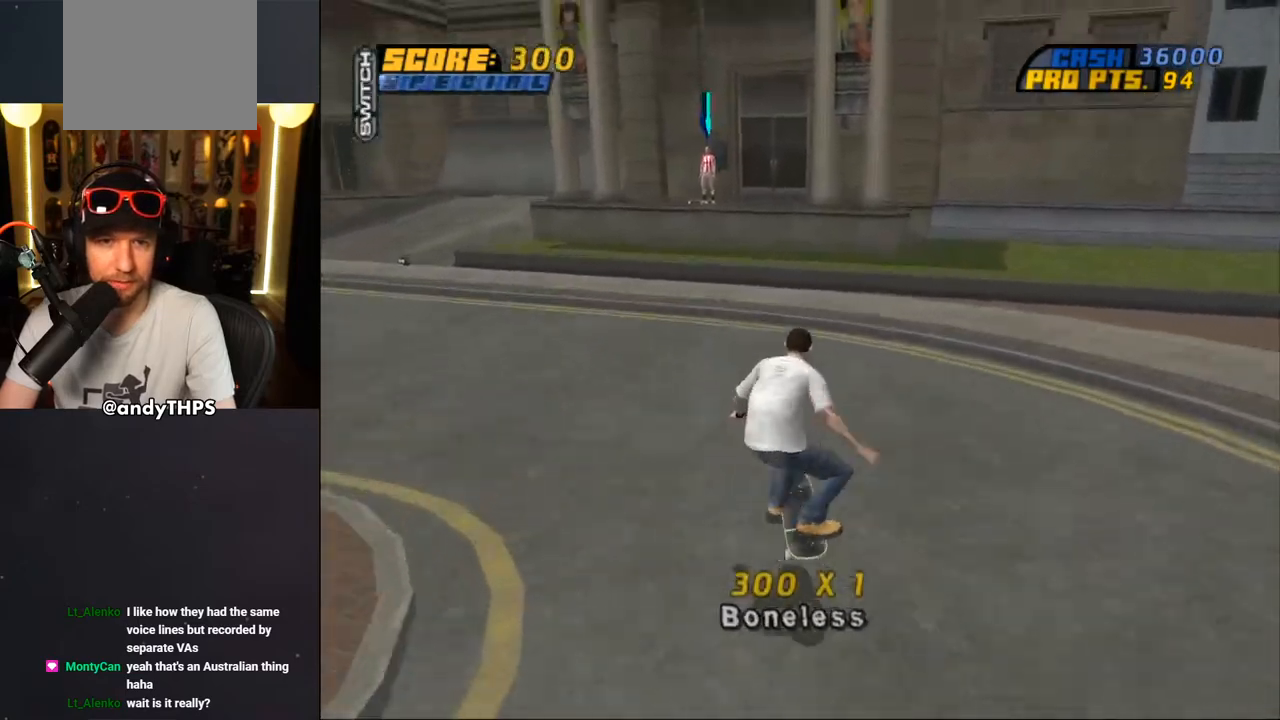
{"buttons": ["CROSS", "DPAD_UP"], "left_stick": "center", "right_stick": "center", "events": [[483, "DPAD_UP", "down"]]}
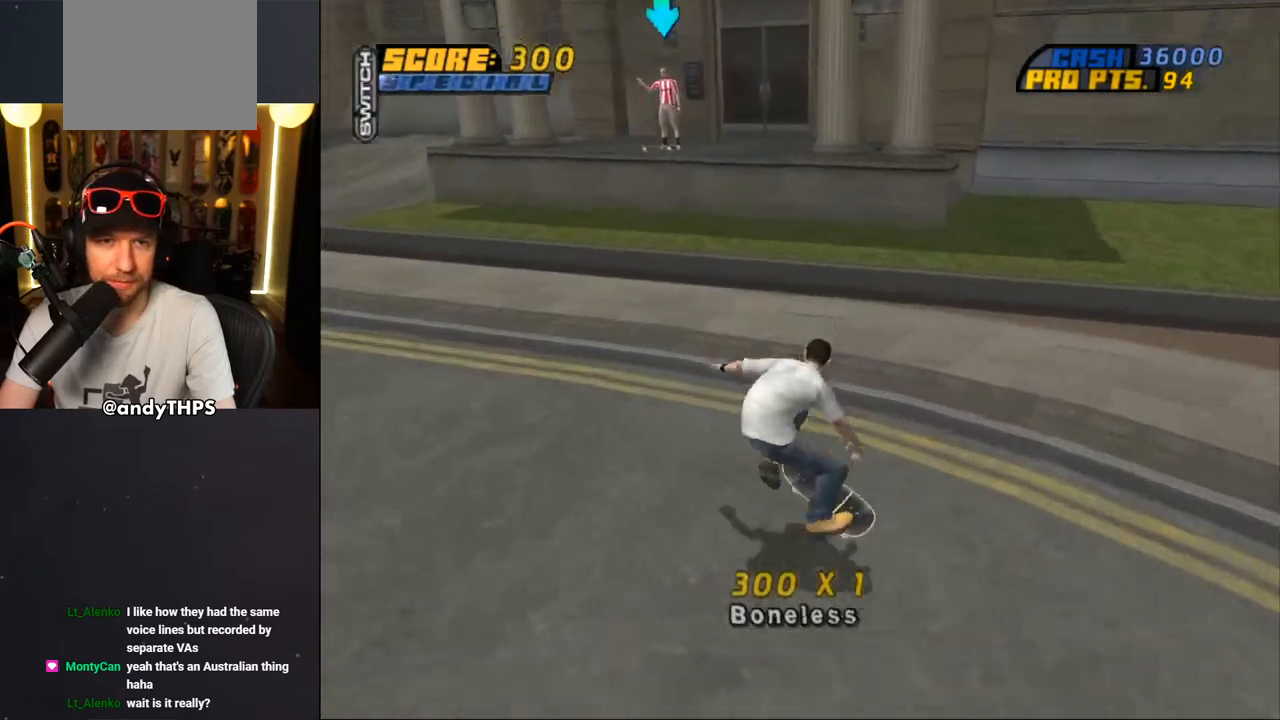
{"buttons": ["CROSS"], "left_stick": "center", "right_stick": "center", "events": [[83, "DPAD_LEFT", "down"], [100, "CROSS", "up"], [167, "CROSS", "down"], [200, "DPAD_LEFT", "up"], [217, "DPAD_UP", "up"], [267, "DPAD_UP", "down"], [283, "DPAD_UP", "up"]]}
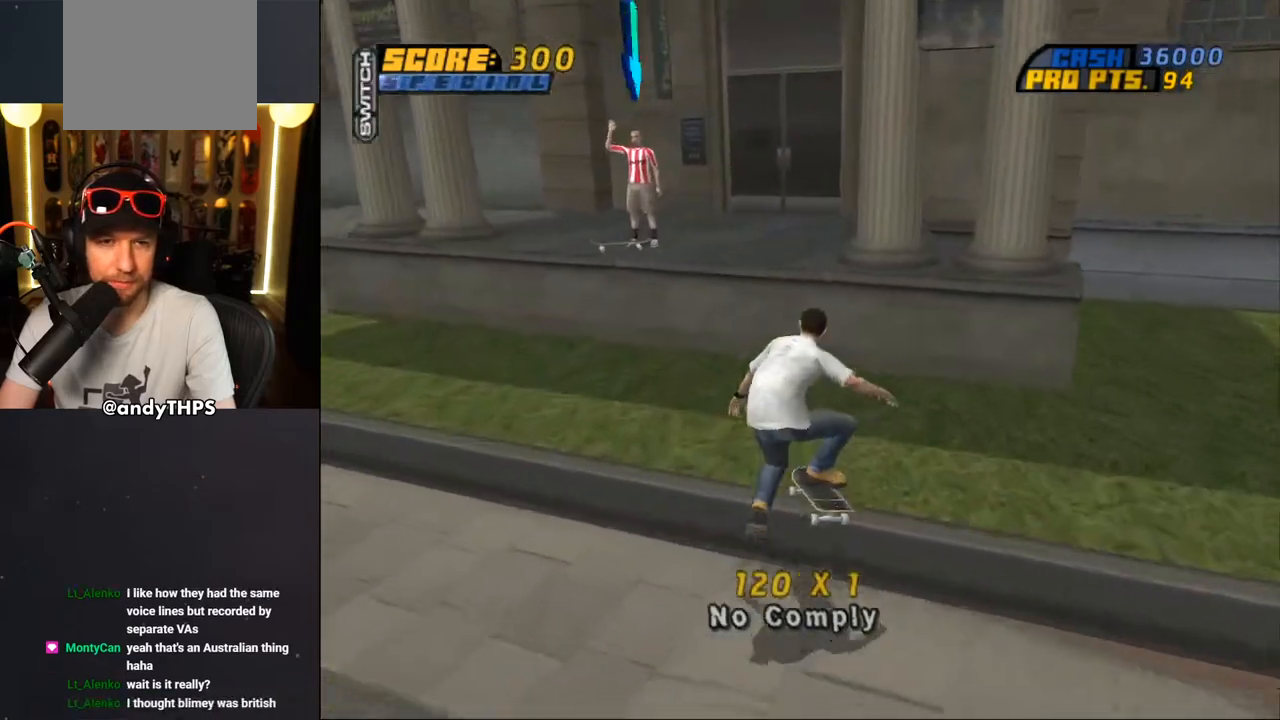
{"buttons": [], "left_stick": "center", "right_stick": "center", "events": [[50, "CROSS", "up"], [83, "L1", "down"], [133, "L1", "up"], [350, "DPAD_LEFT", "down"], [383, "DPAD_UP", "down"], [450, "DPAD_UP", "up"], [483, "DPAD_LEFT", "up"]]}
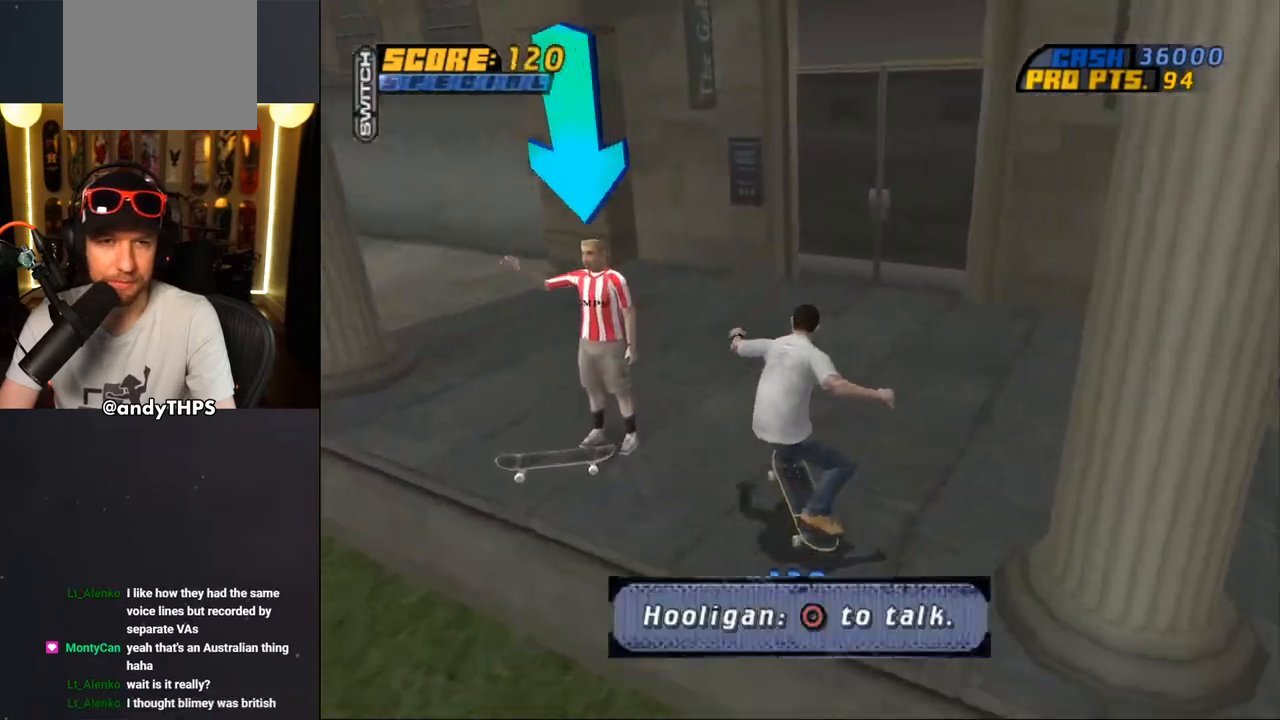
{"buttons": [], "left_stick": "center", "right_stick": "center", "events": [[33, "CIRCLE", "down"], [133, "CIRCLE", "up"]]}
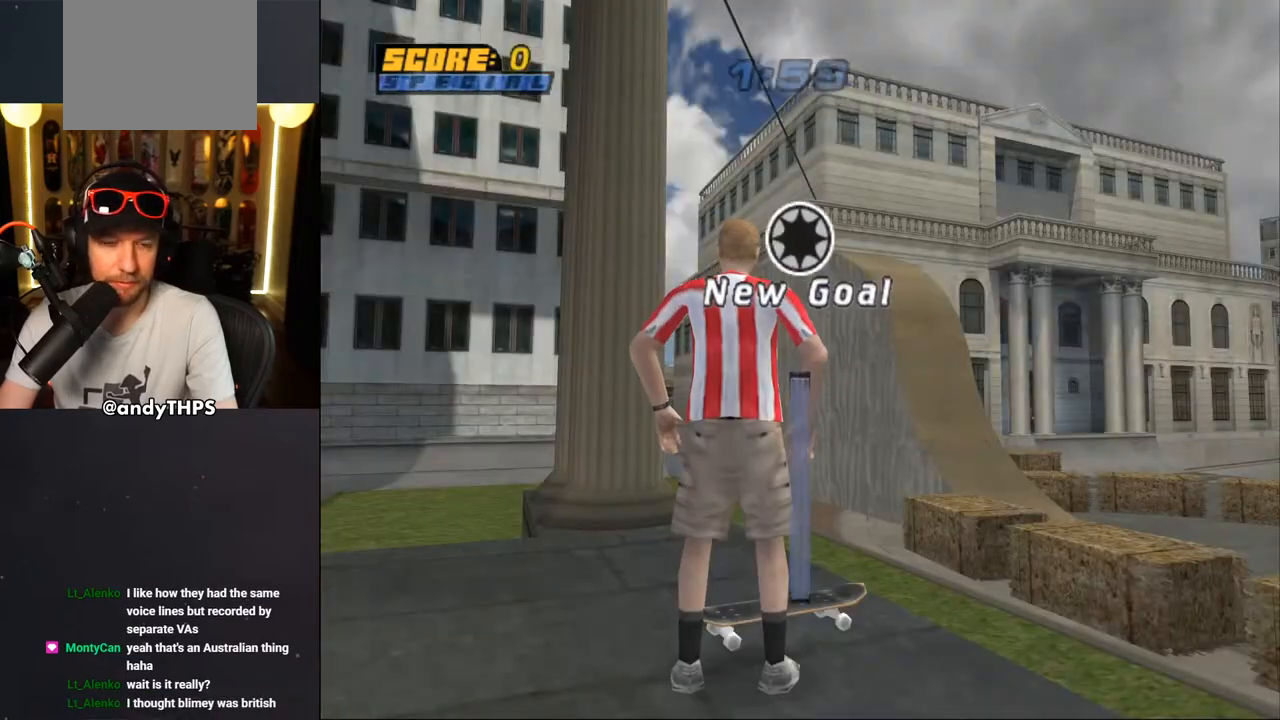
{"buttons": [], "left_stick": "center", "right_stick": "center", "events": []}
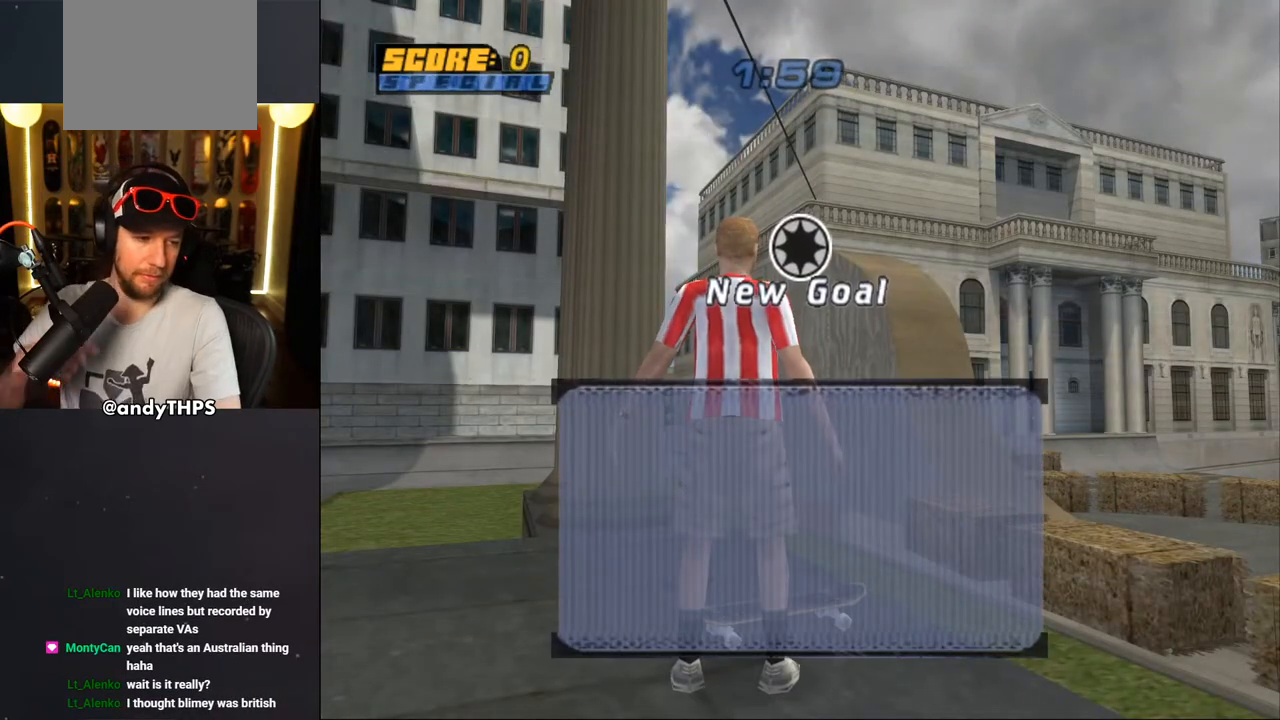
{"buttons": [], "left_stick": "center", "right_stick": "center", "events": []}
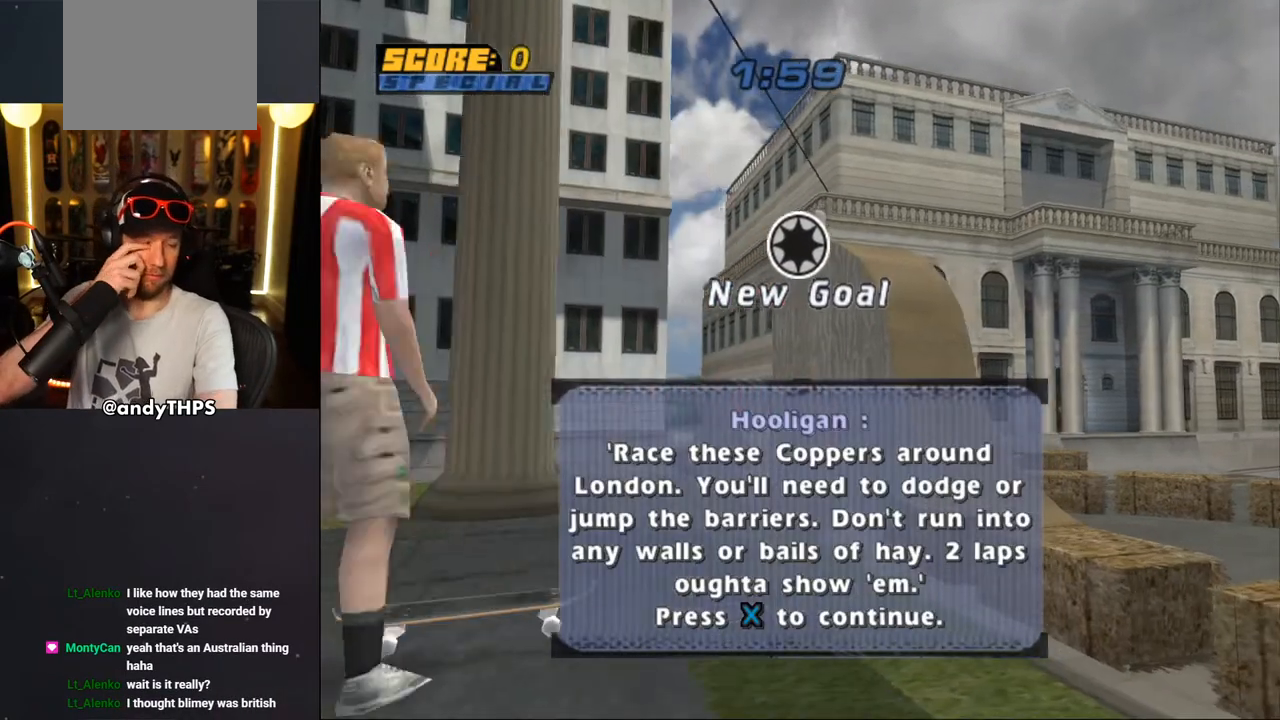
{"buttons": [], "left_stick": "center", "right_stick": "center", "events": []}
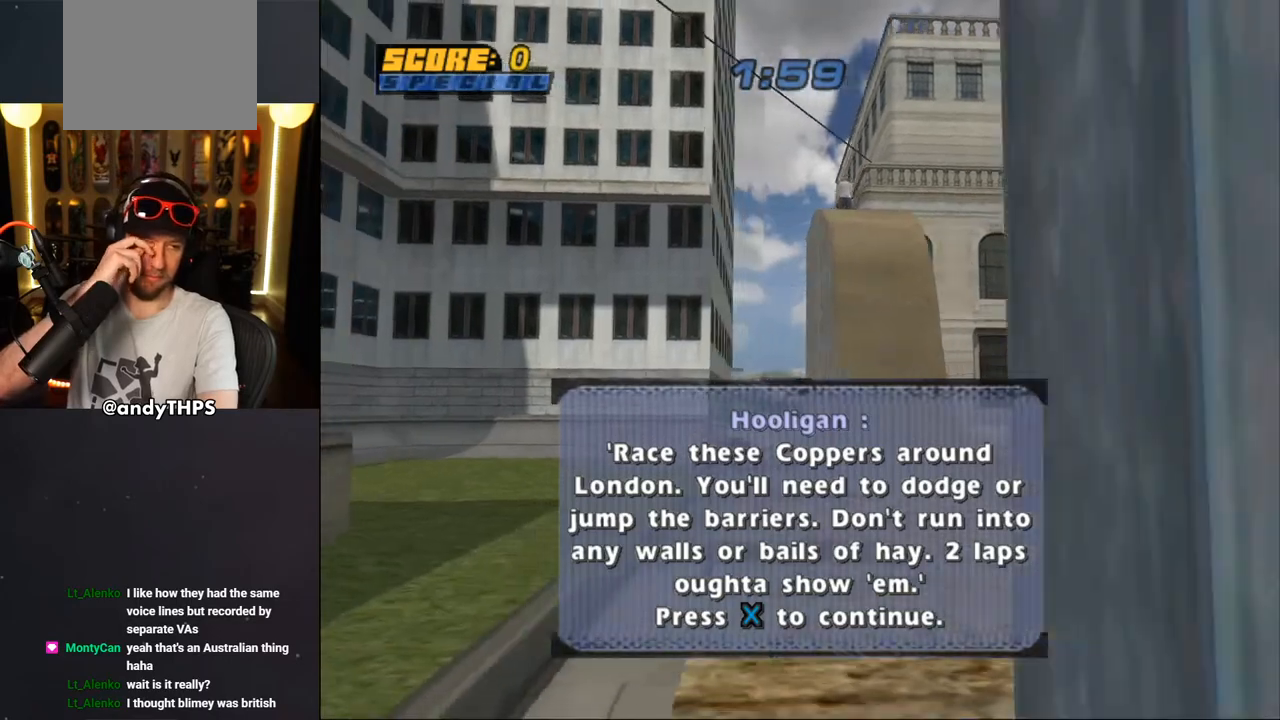
{"buttons": [], "left_stick": "center", "right_stick": "center", "events": []}
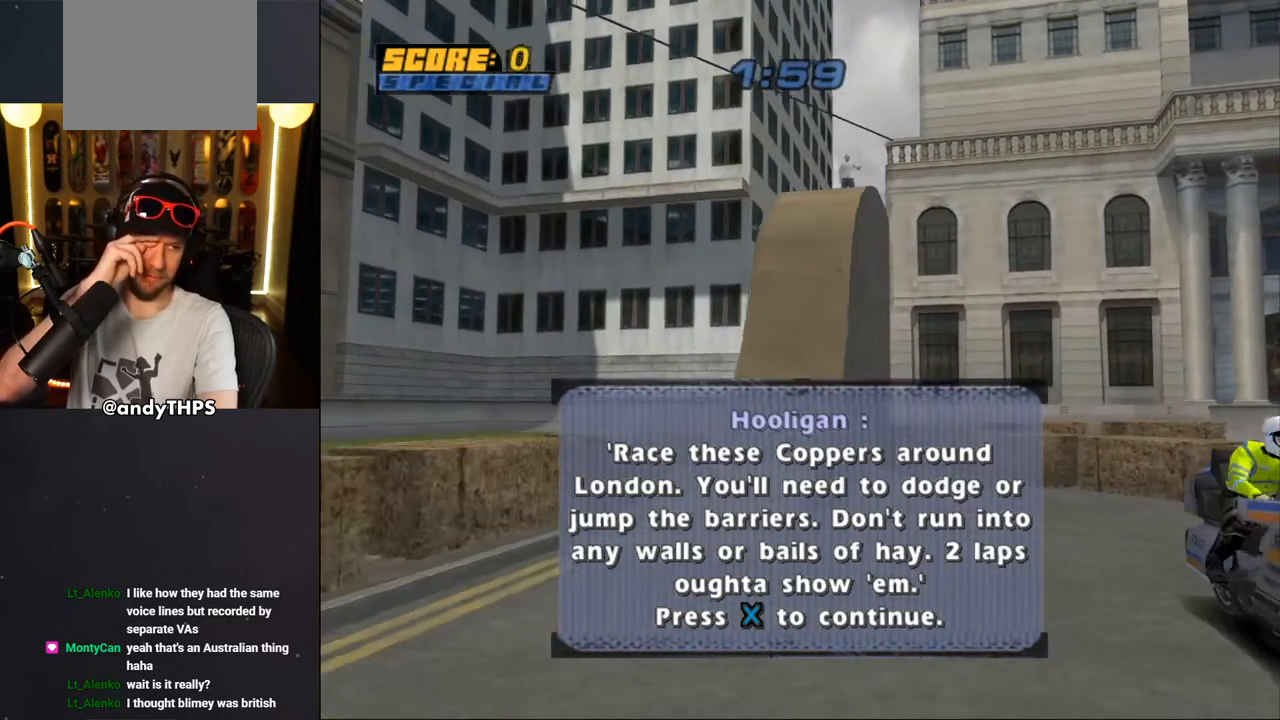
{"buttons": [], "left_stick": "center", "right_stick": "center", "events": []}
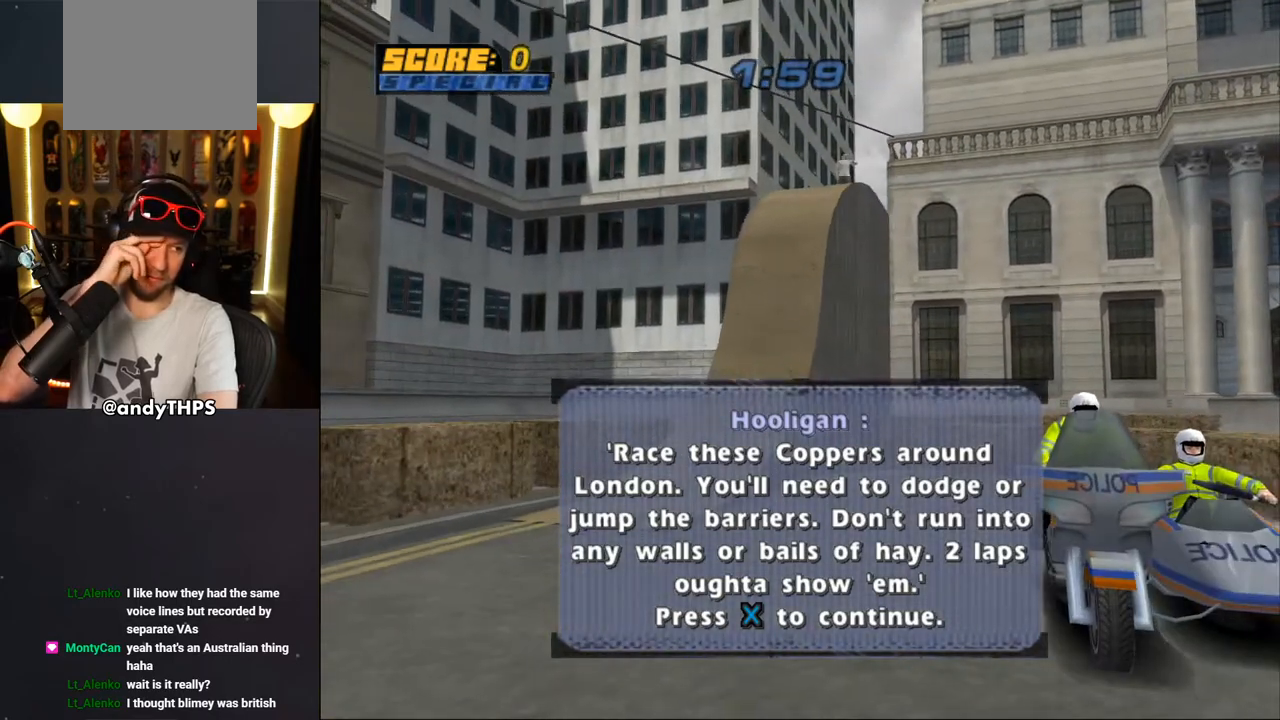
{"buttons": [], "left_stick": "center", "right_stick": "center", "events": []}
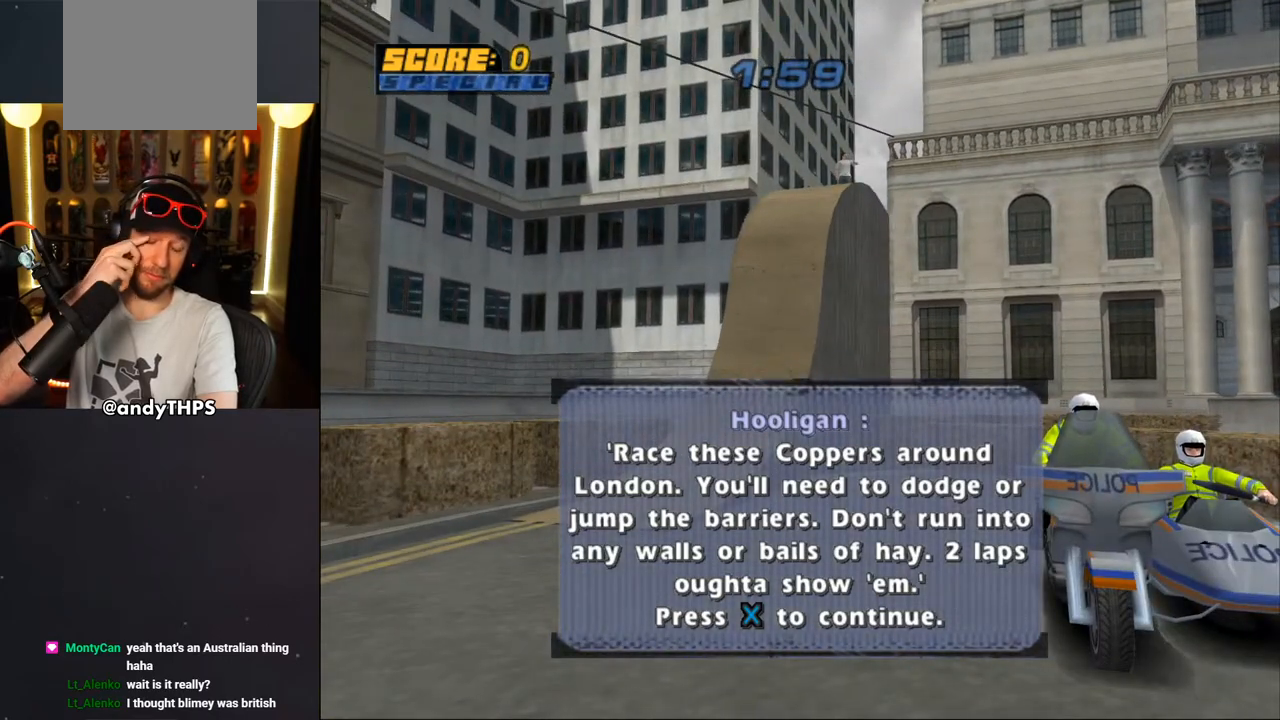
{"buttons": [], "left_stick": "center", "right_stick": "center", "events": []}
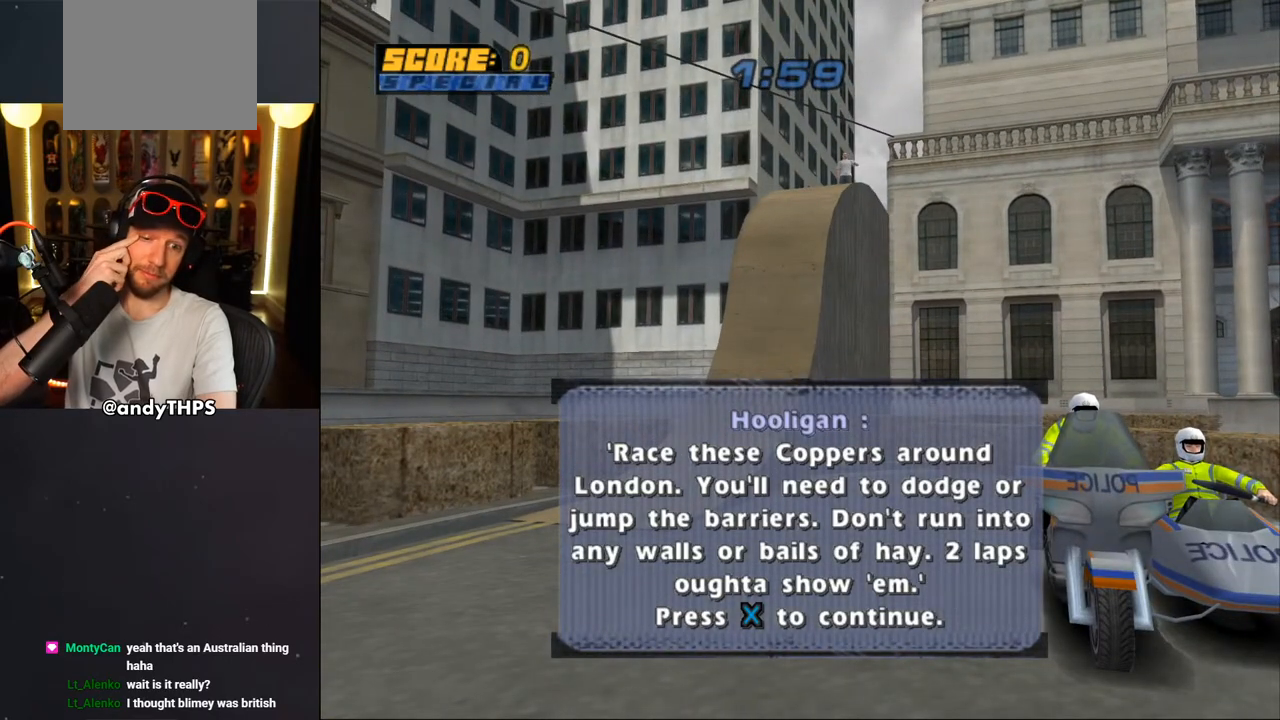
{"buttons": [], "left_stick": "center", "right_stick": "center", "events": []}
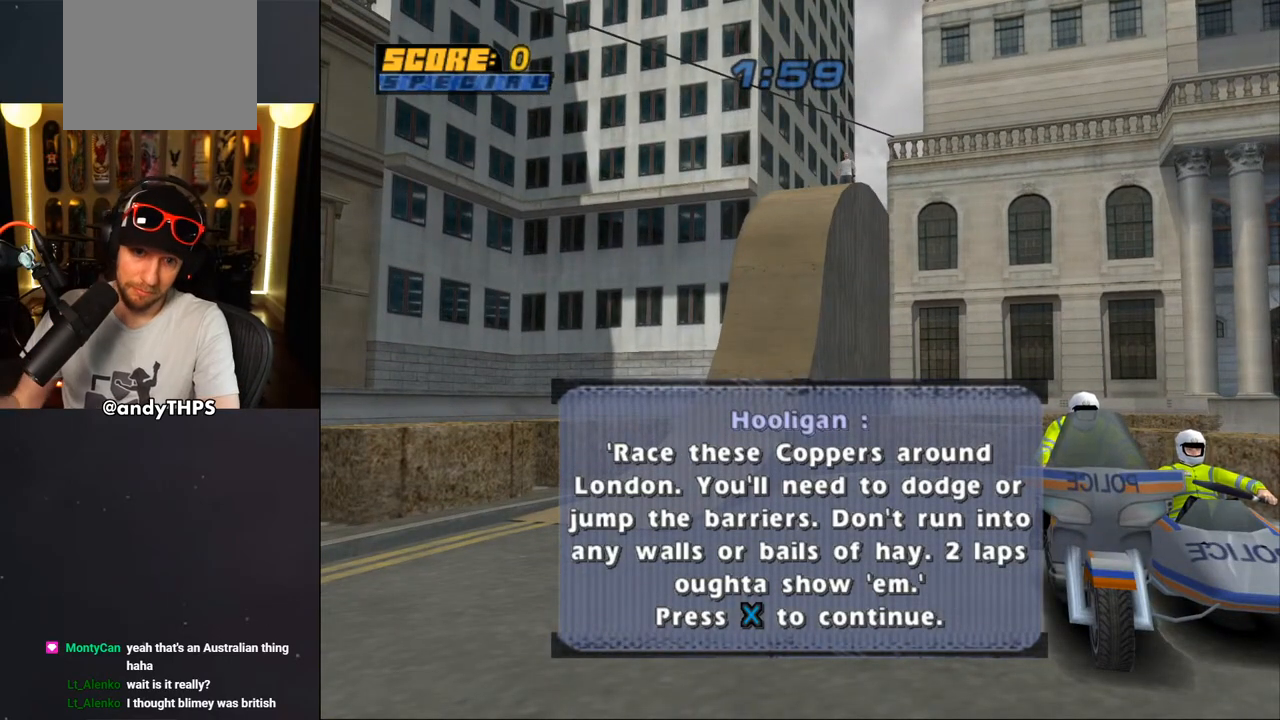
{"buttons": ["CROSS"], "left_stick": "center", "right_stick": "center", "events": [[450, "CROSS", "down"]]}
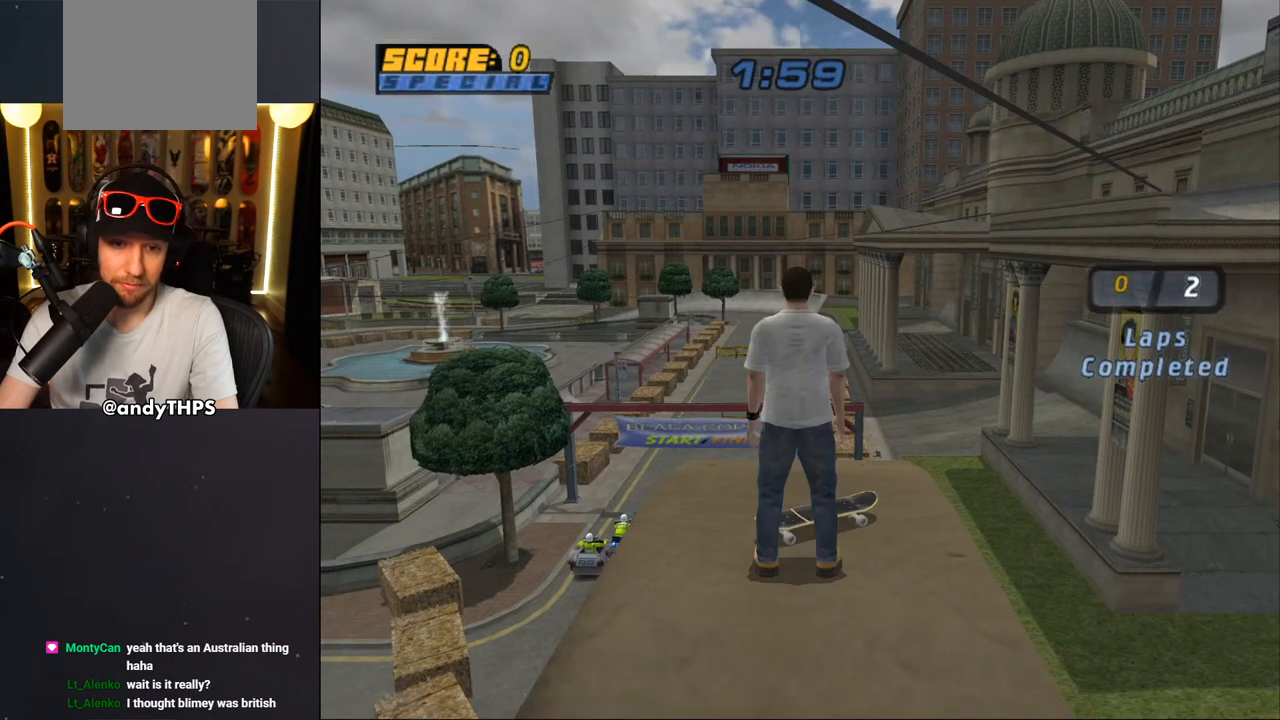
{"buttons": [], "left_stick": "center", "right_stick": "center", "events": [[67, "CROSS", "up"]]}